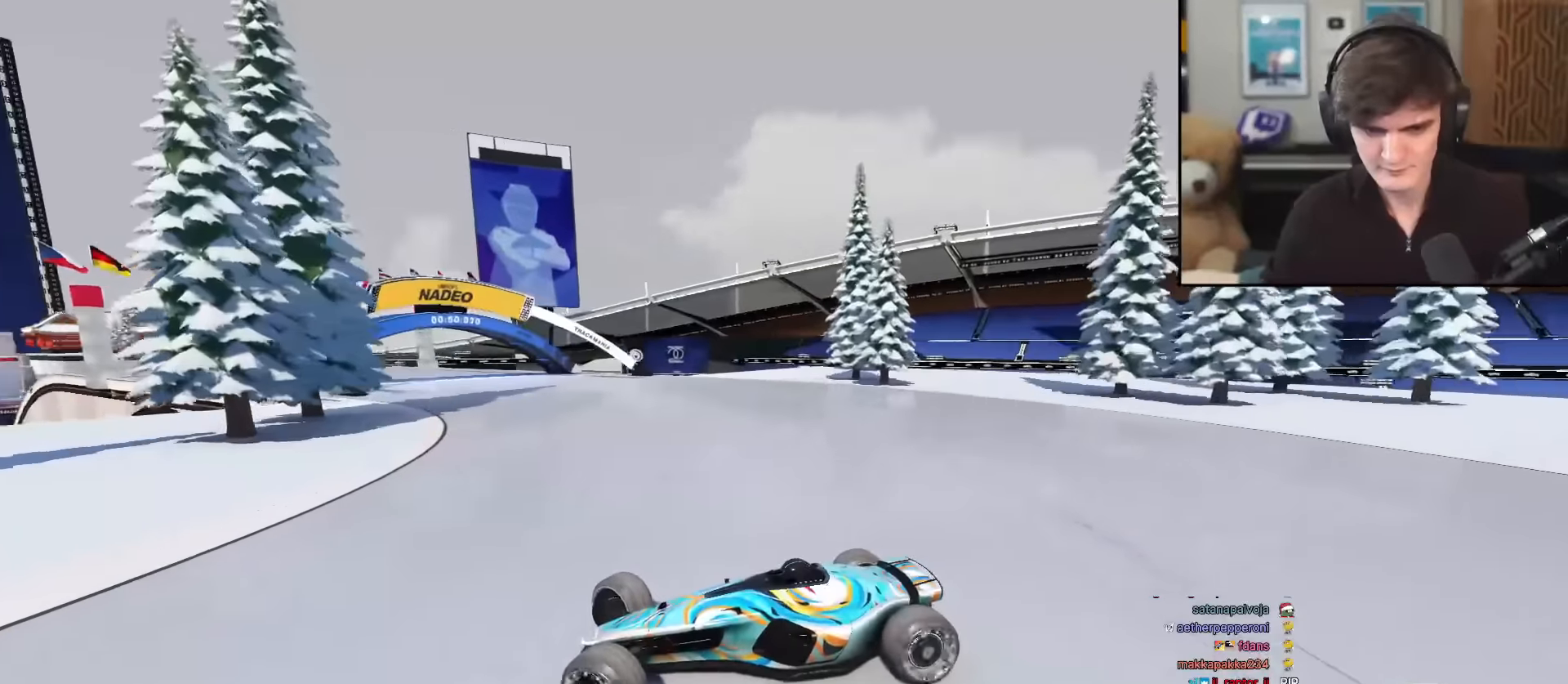
Gameplay with keyboard; each line is a JSON object with the keys held at the frame after it. "events" lists presses ("down") and releases ("up") of "brake", "down", "left", "right" and "up" between this image and that frame as [ms after this image, input, new state], when the widget could be followed in between. No other keys are recorded. Mouse input is not recorded. Key names are as the overlay labels them; some are game actions (e.g. jump) rather than physical keys.
{"keys": ["right", "up"], "events": []}
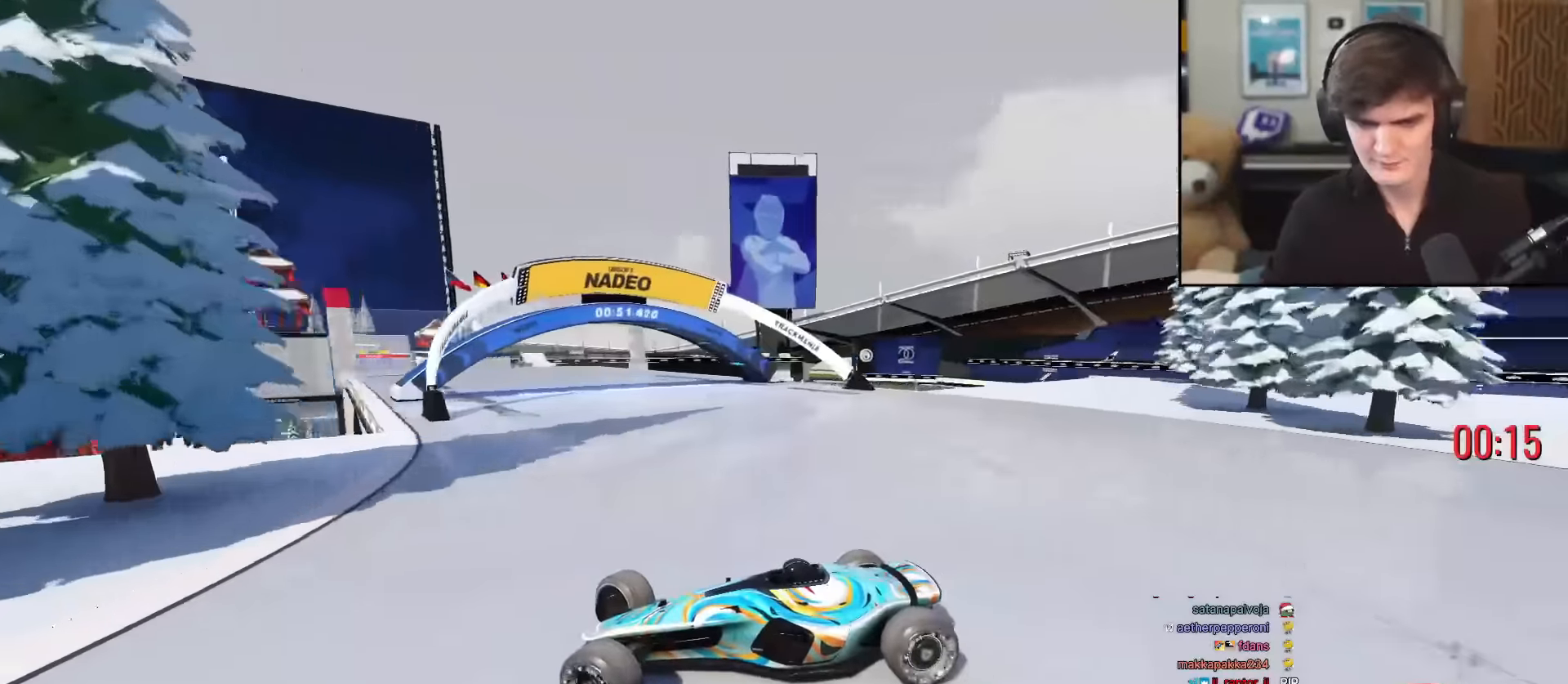
{"keys": ["right", "up"], "events": []}
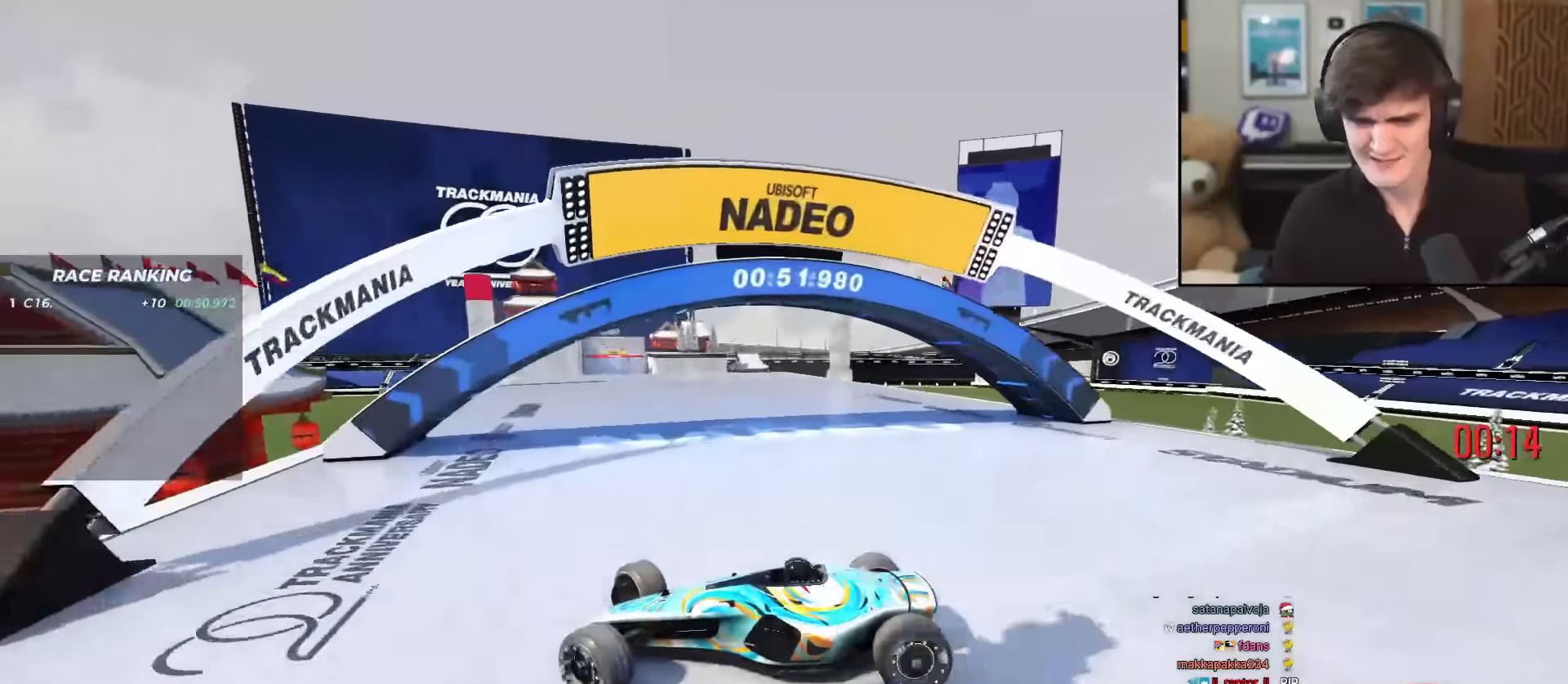
{"keys": ["right"], "events": [[401, "up", "up"]]}
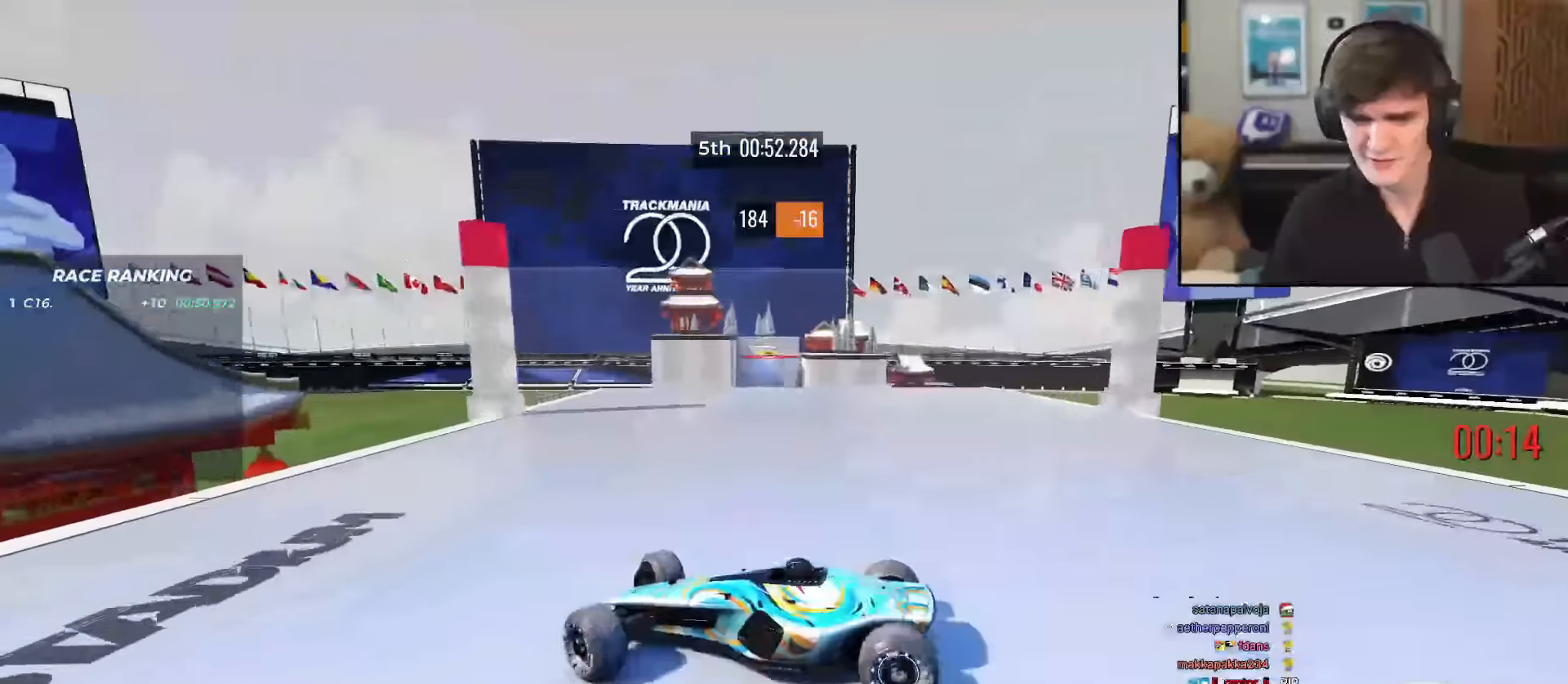
{"keys": ["right", "up"], "events": [[183, "up", "down"]]}
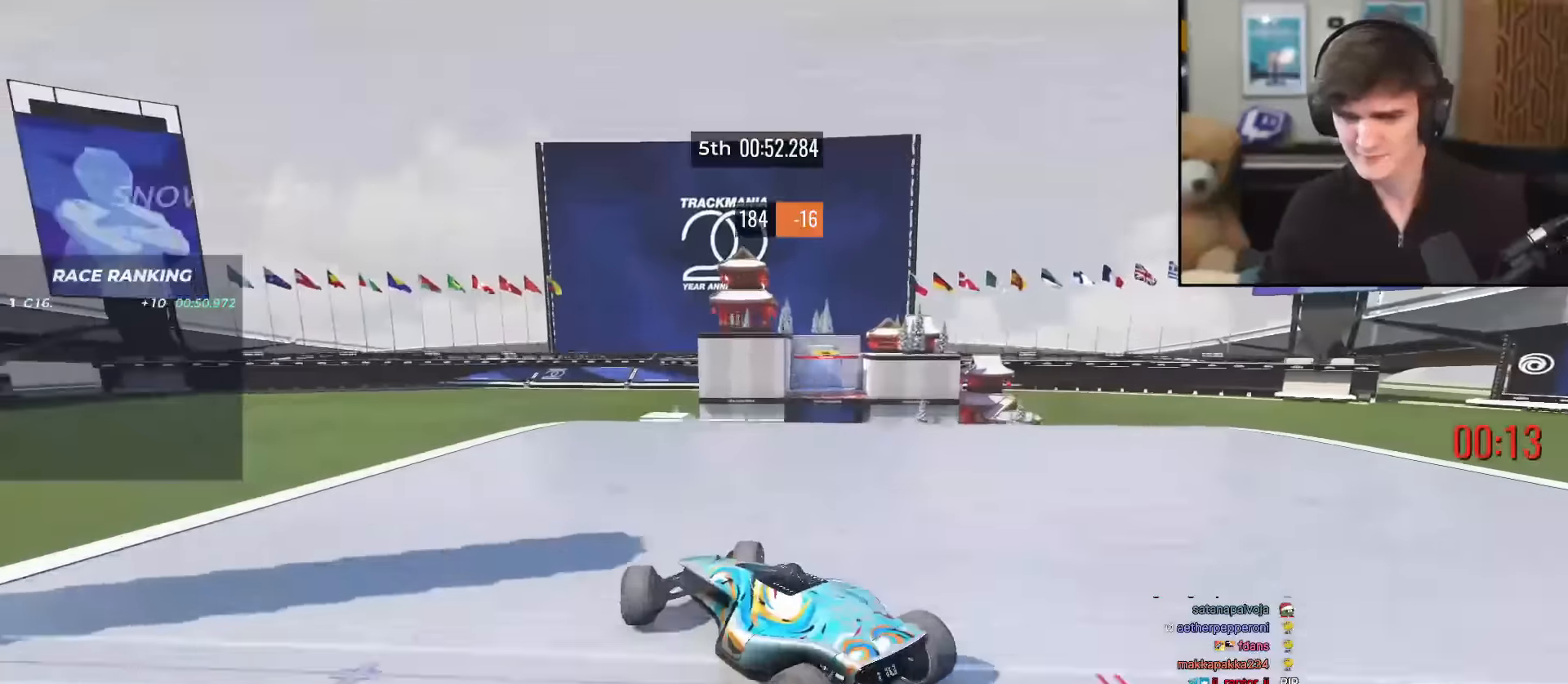
{"keys": ["right", "up"], "events": []}
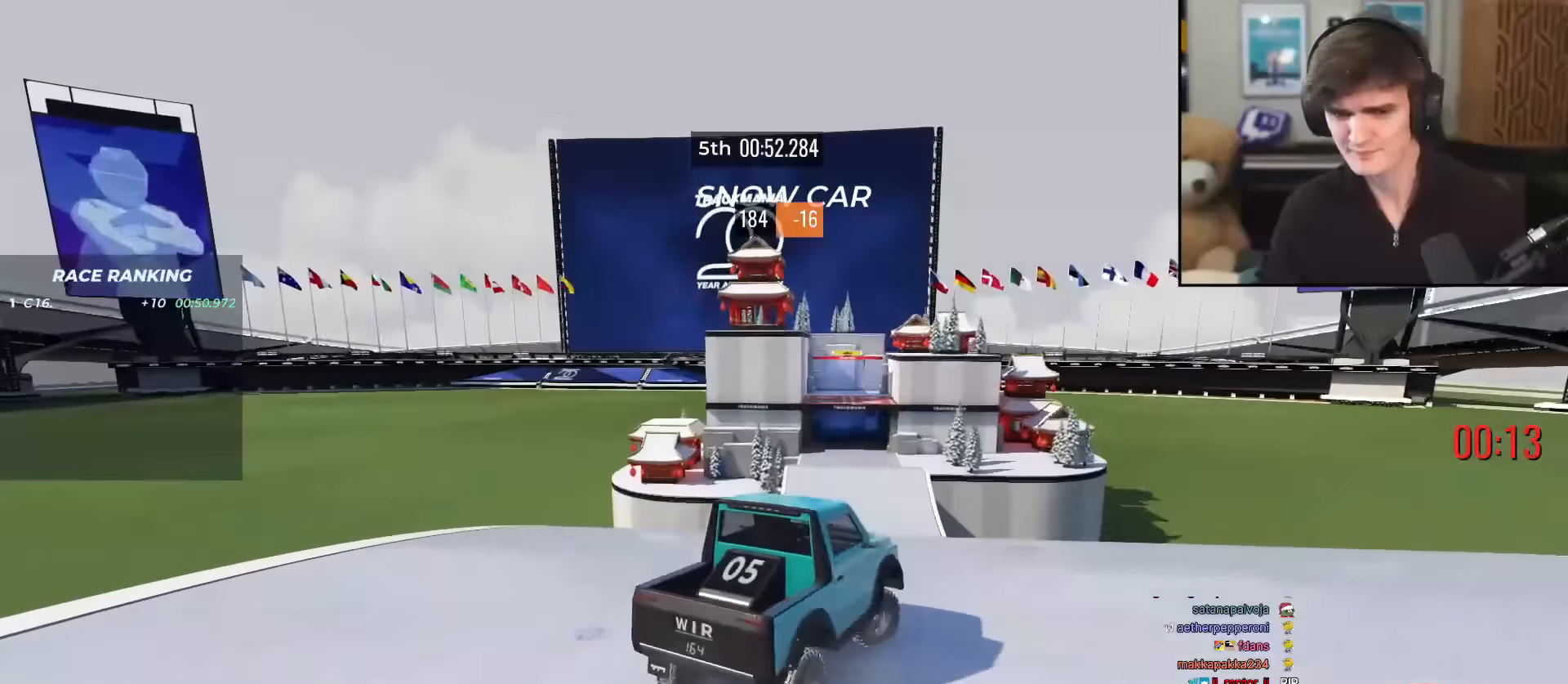
{"keys": ["right", "up"], "events": [[16, "right", "up"], [300, "right", "down"]]}
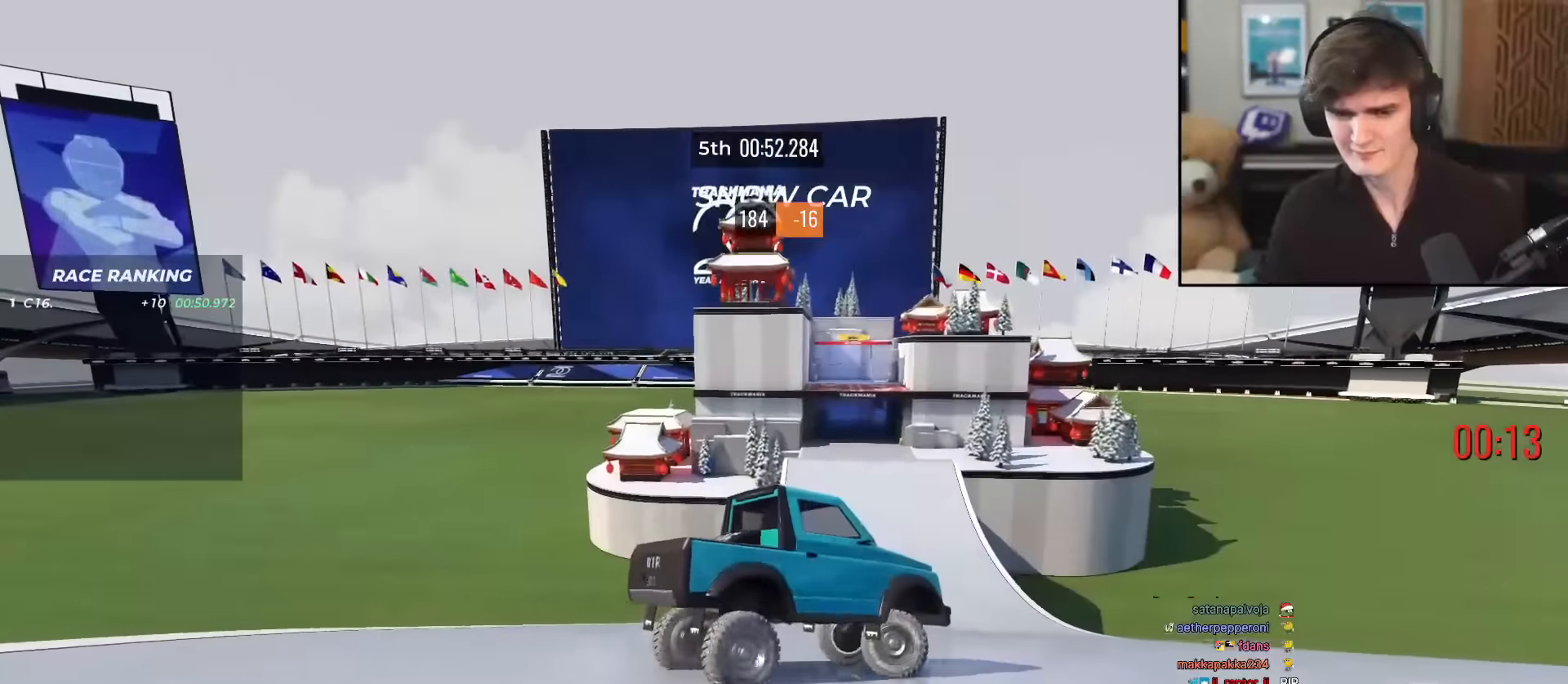
{"keys": ["up"], "events": [[100, "right", "up"], [233, "left", "down"], [283, "left", "up"]]}
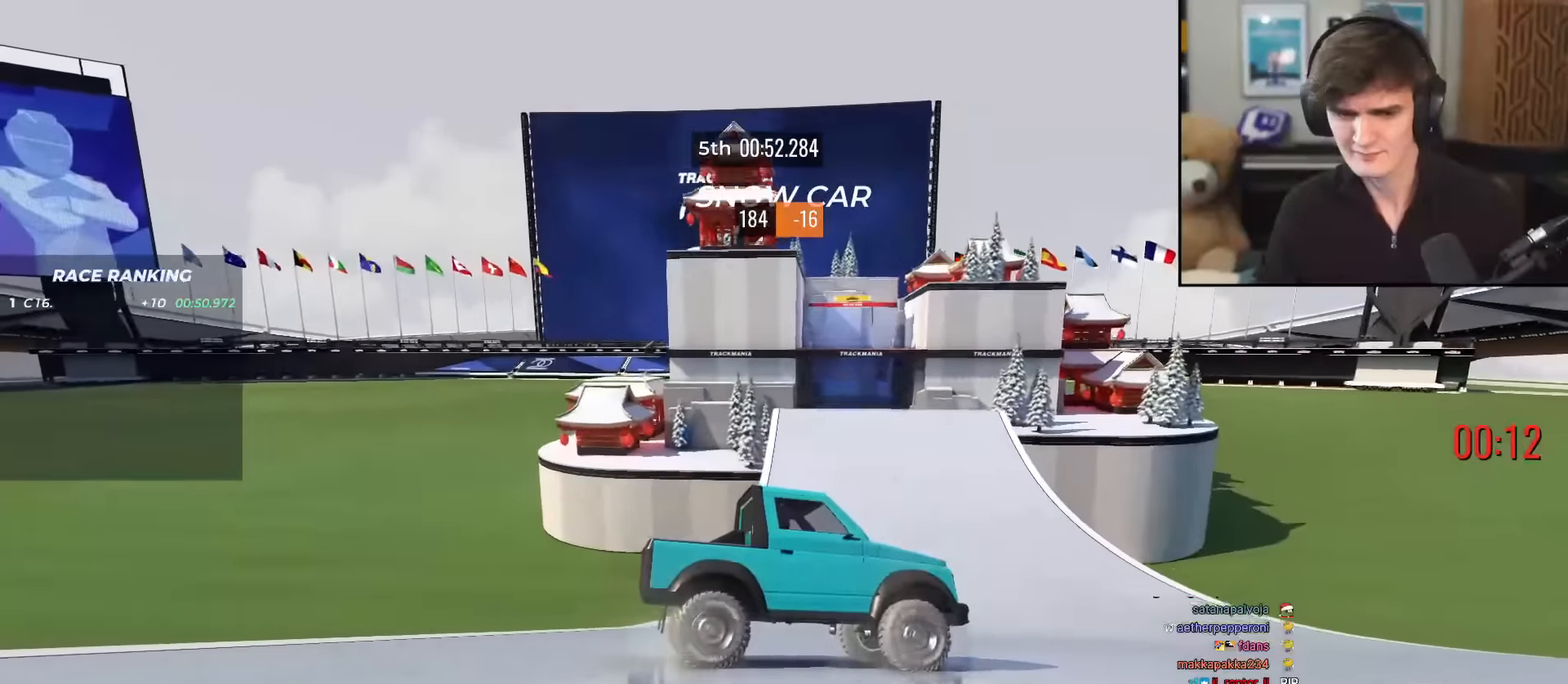
{"keys": ["right", "up"], "events": [[33, "right", "down"], [117, "right", "up"], [484, "right", "down"]]}
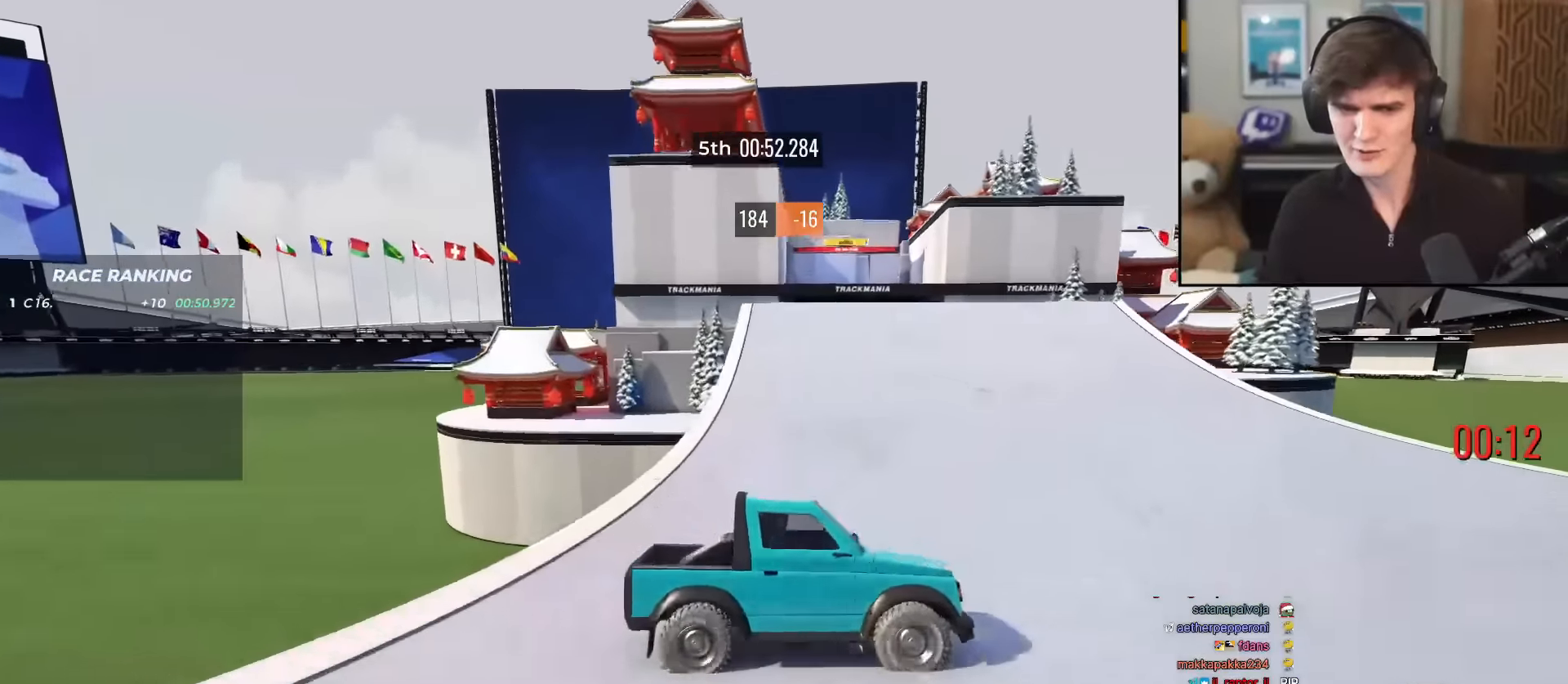
{"keys": ["up"], "events": [[33, "right", "up"]]}
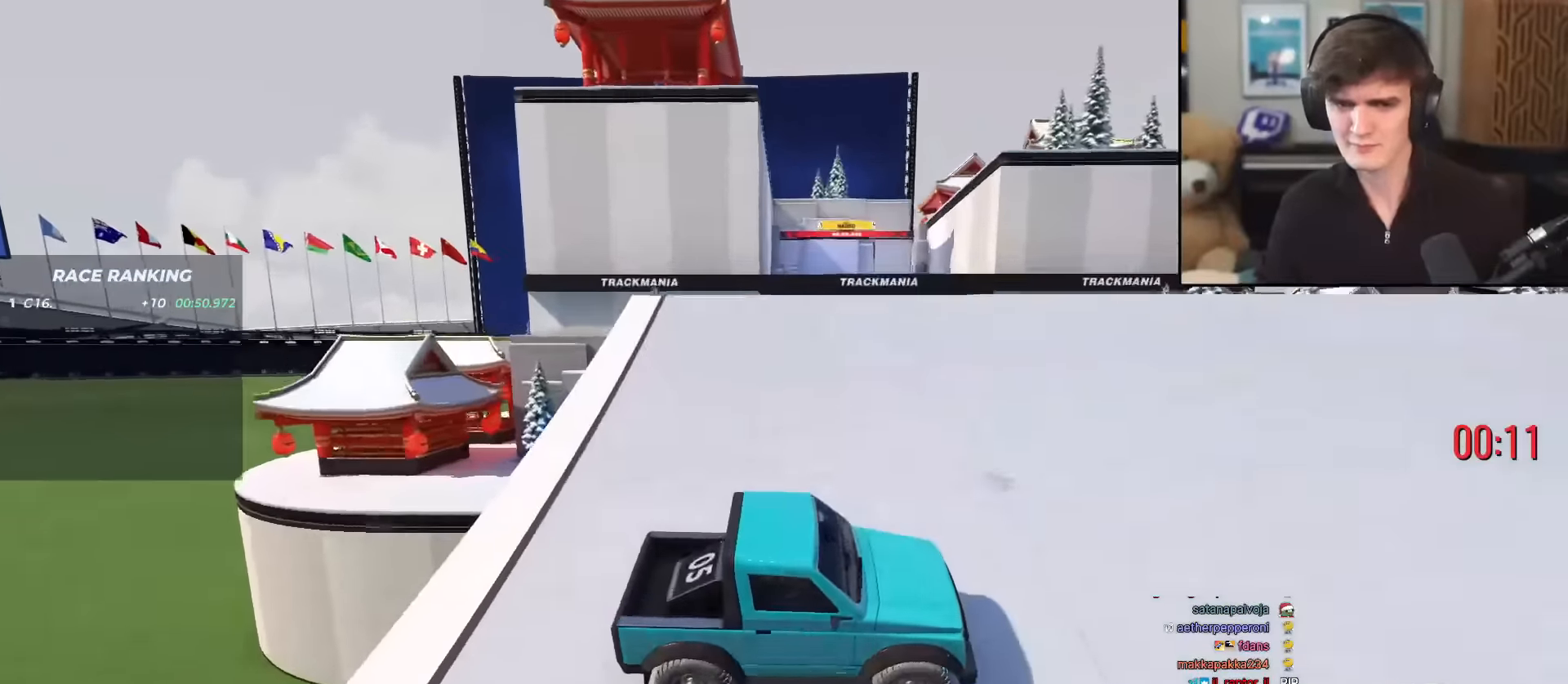
{"keys": ["up"], "events": [[250, "right", "down"], [434, "right", "up"]]}
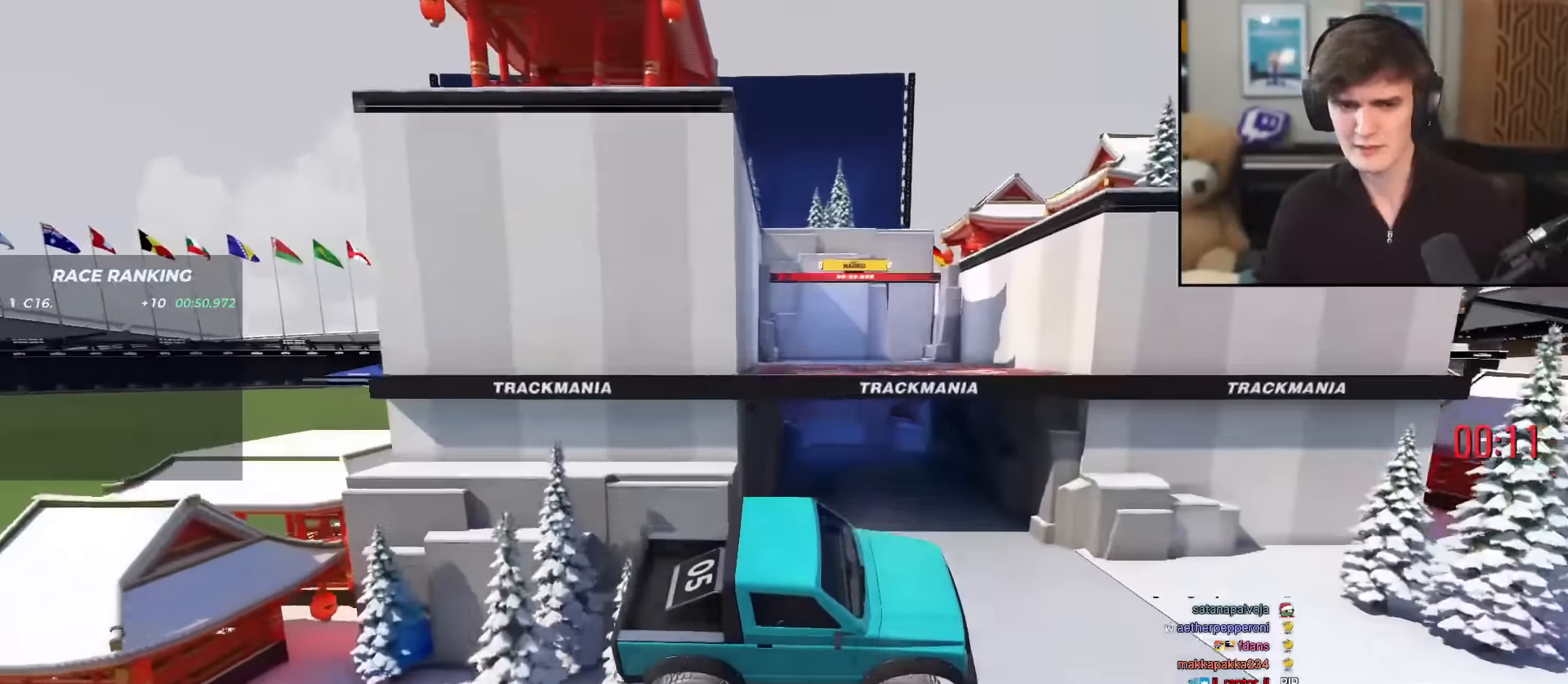
{"keys": ["up"], "events": []}
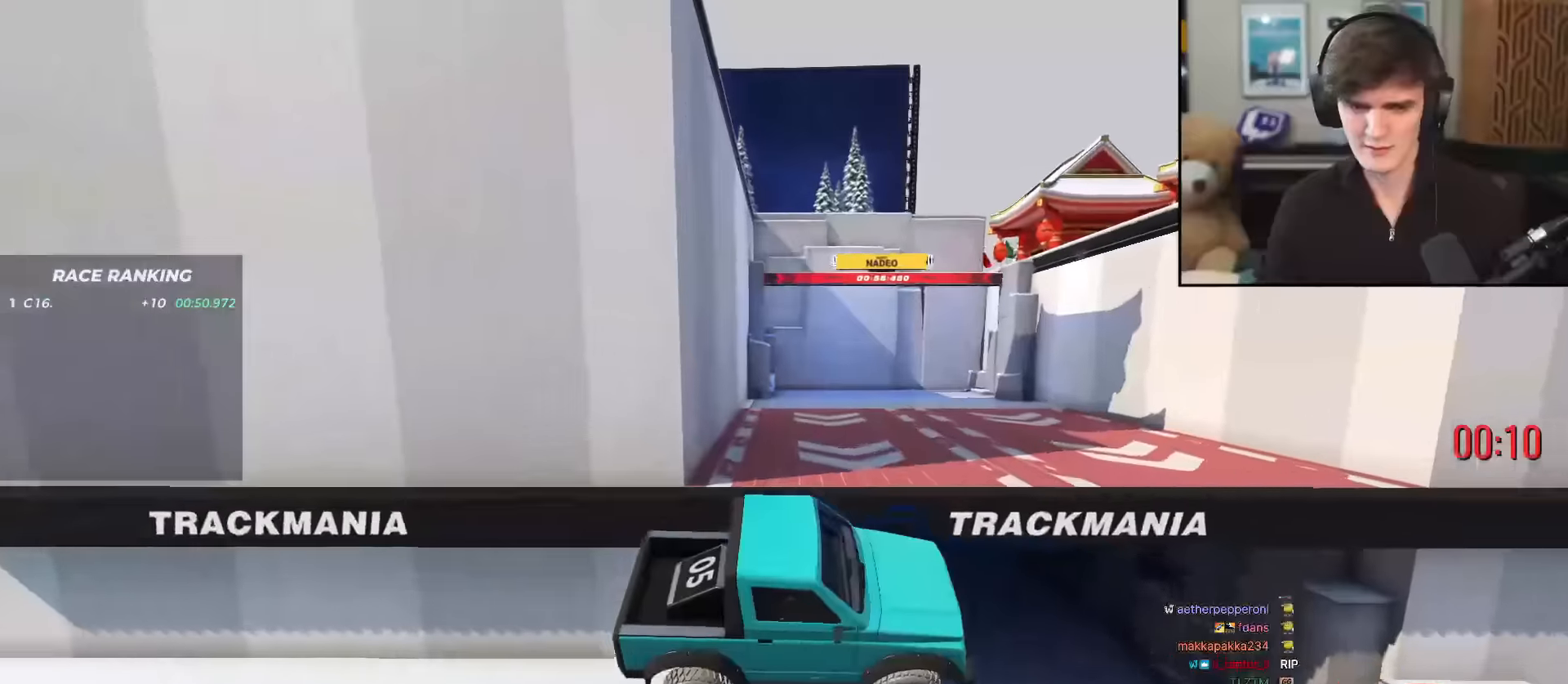
{"keys": ["up"], "events": []}
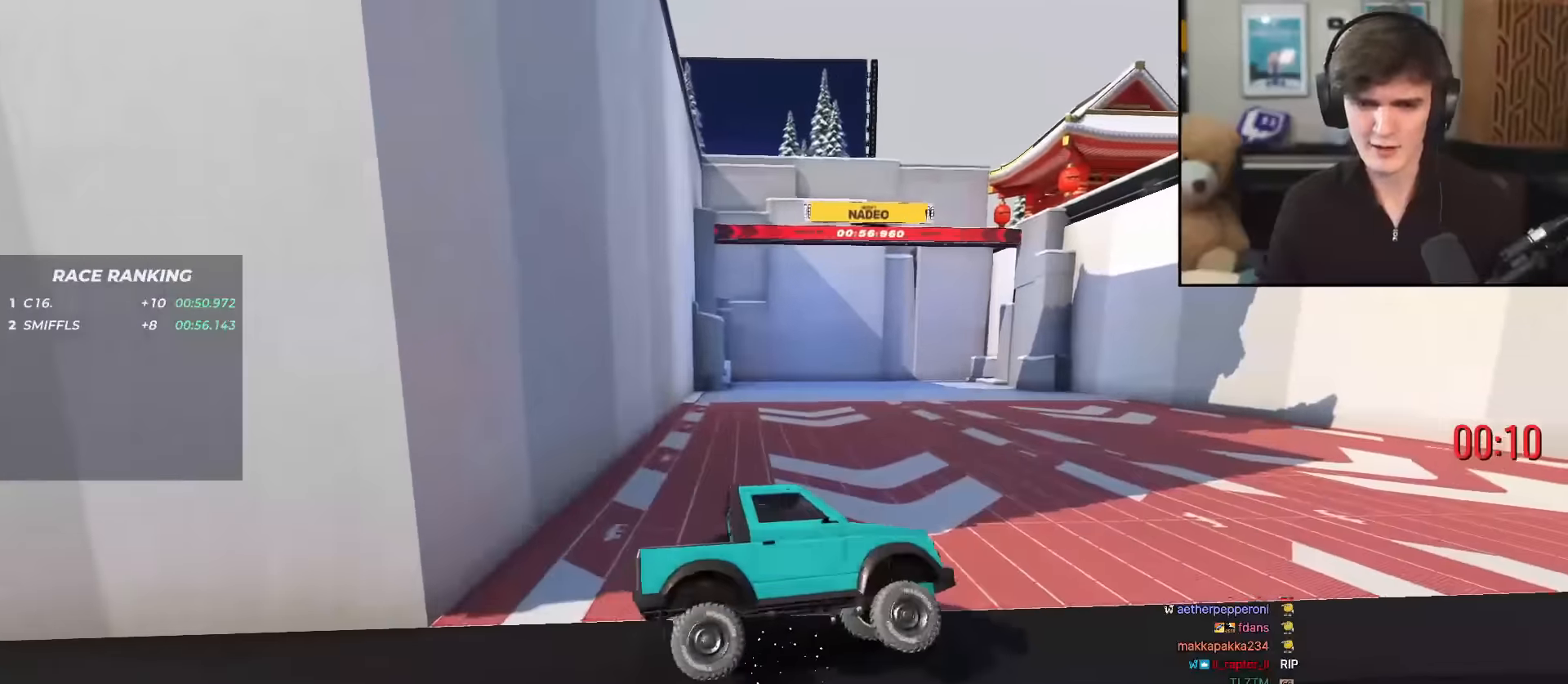
{"keys": ["right", "up"], "events": [[434, "right", "down"]]}
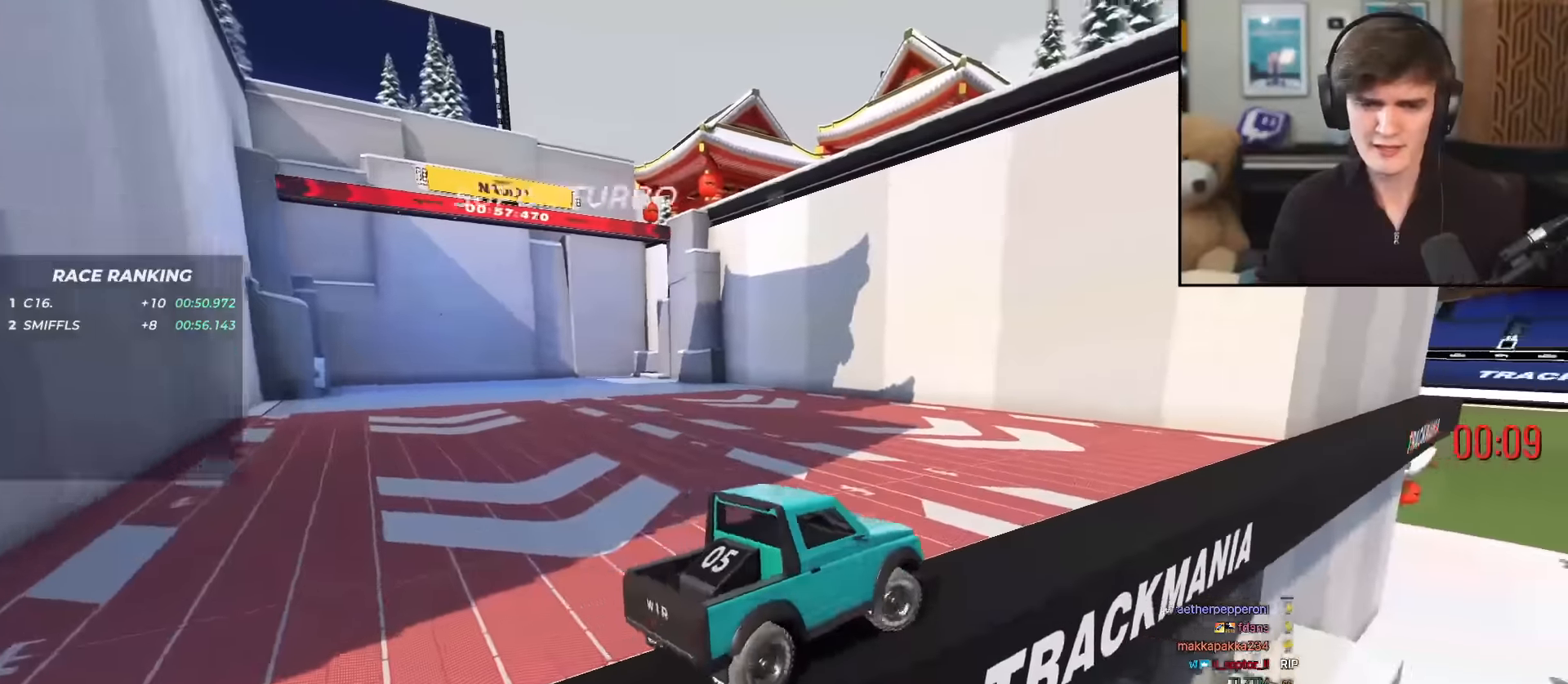
{"keys": ["up"], "events": [[66, "right", "up"]]}
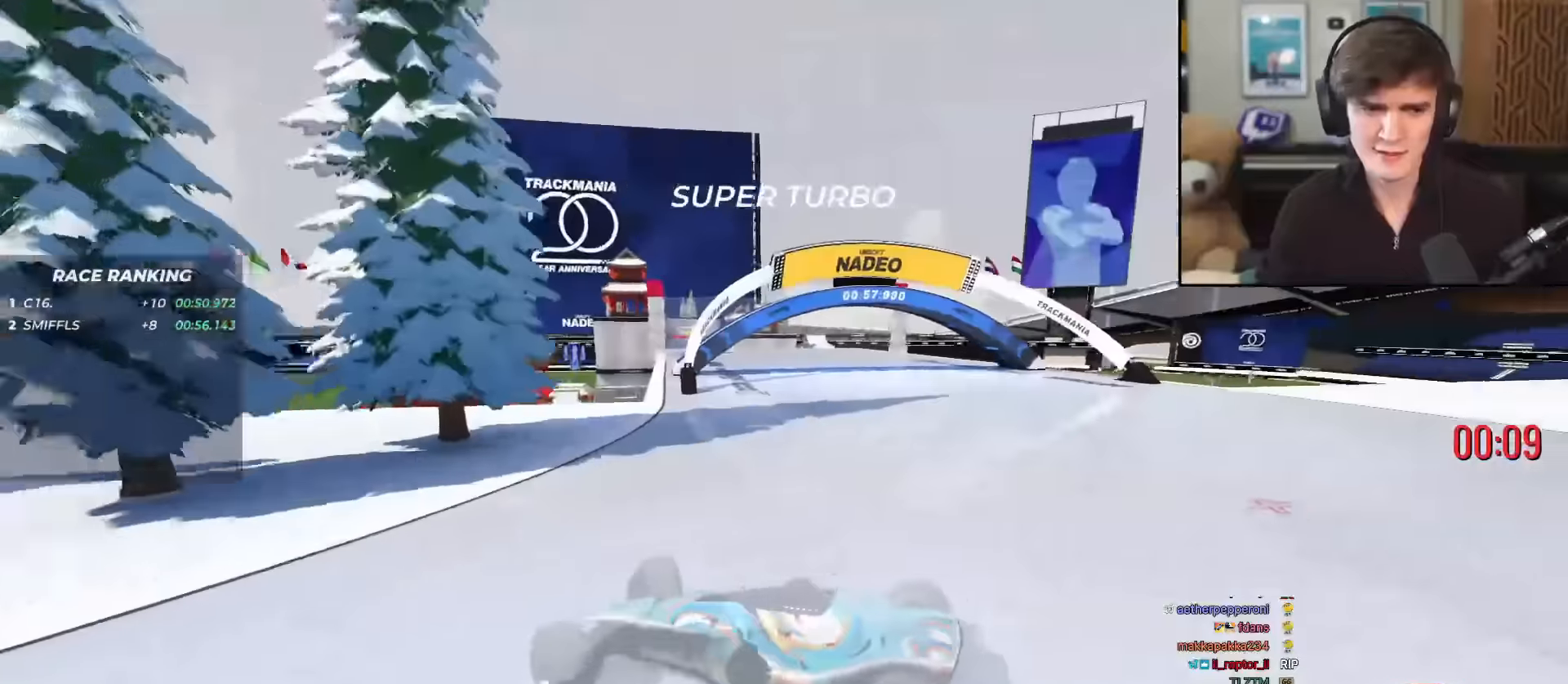
{"keys": ["right", "up"], "events": [[317, "right", "down"]]}
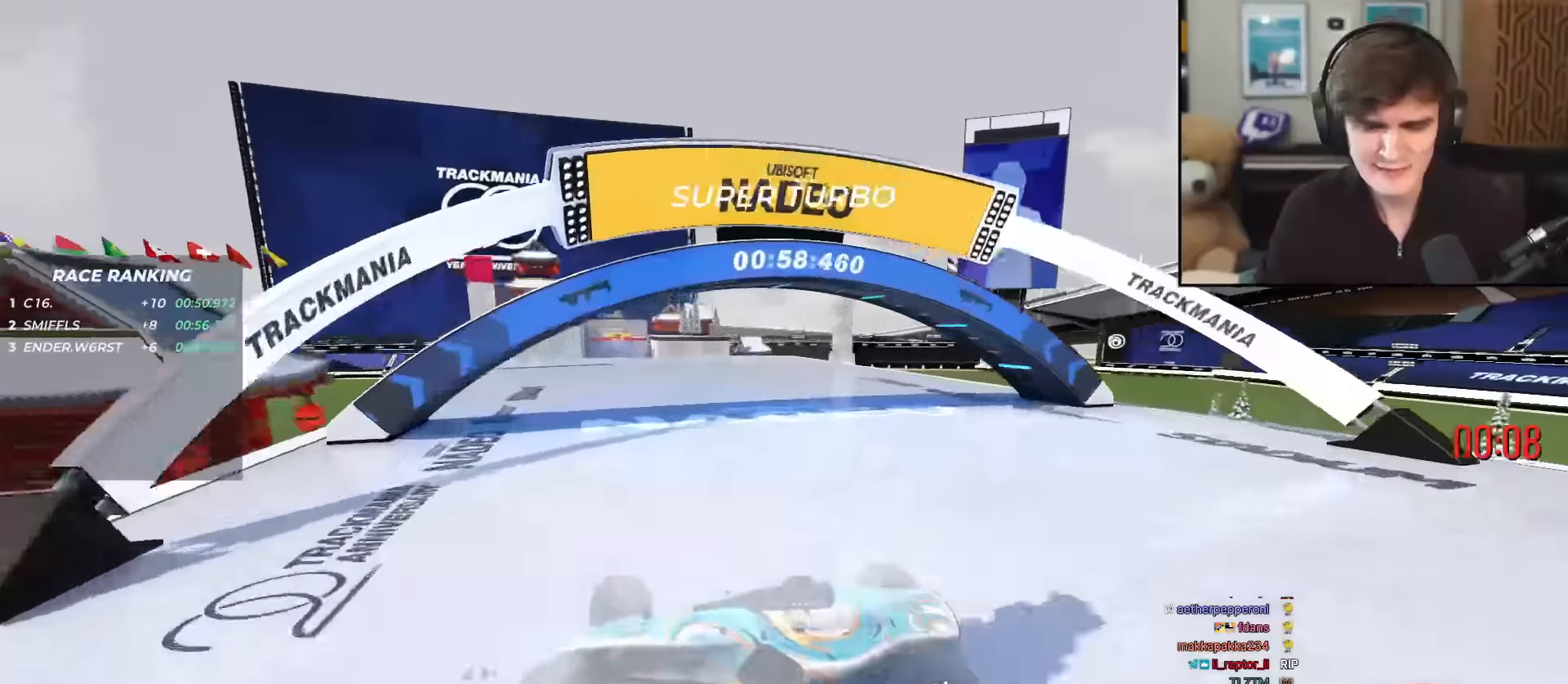
{"keys": ["right"], "events": [[383, "up", "up"]]}
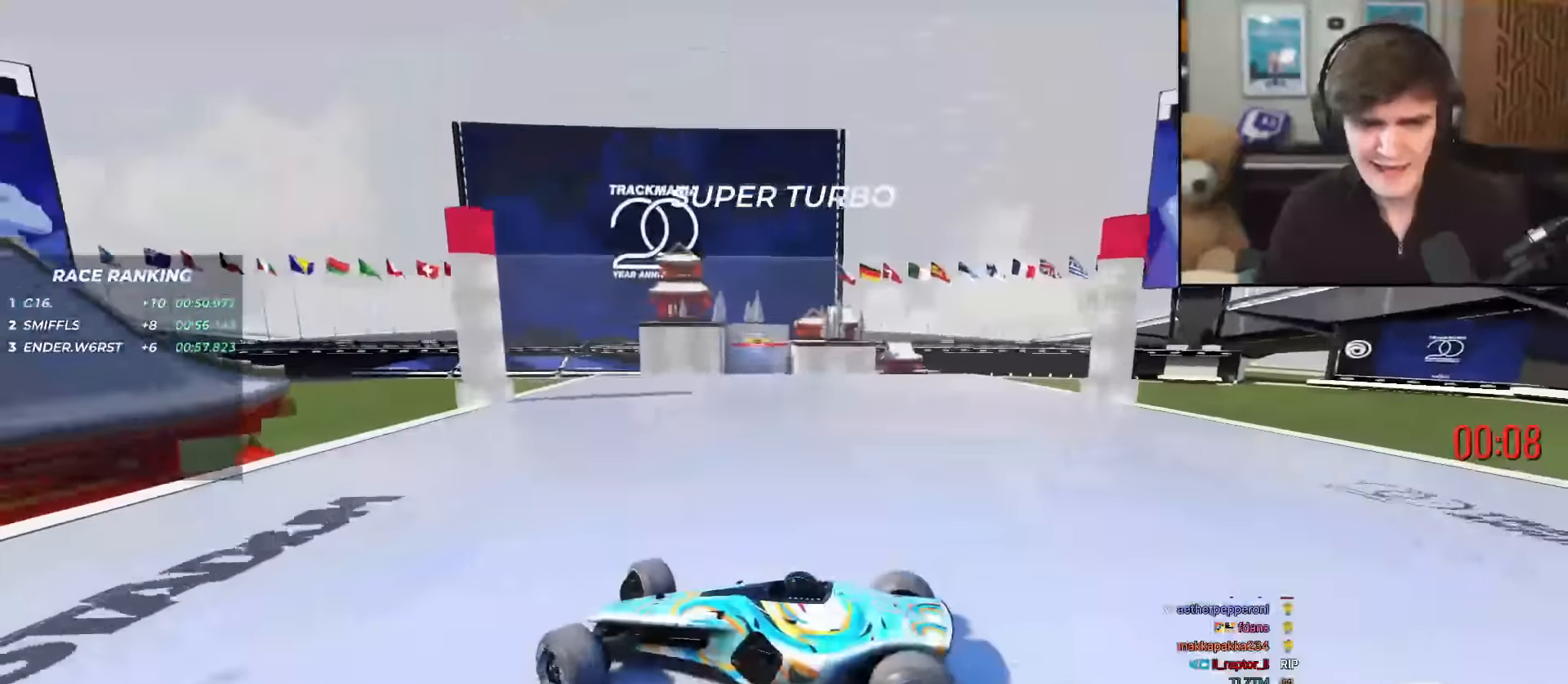
{"keys": ["right", "up"], "events": [[117, "up", "down"]]}
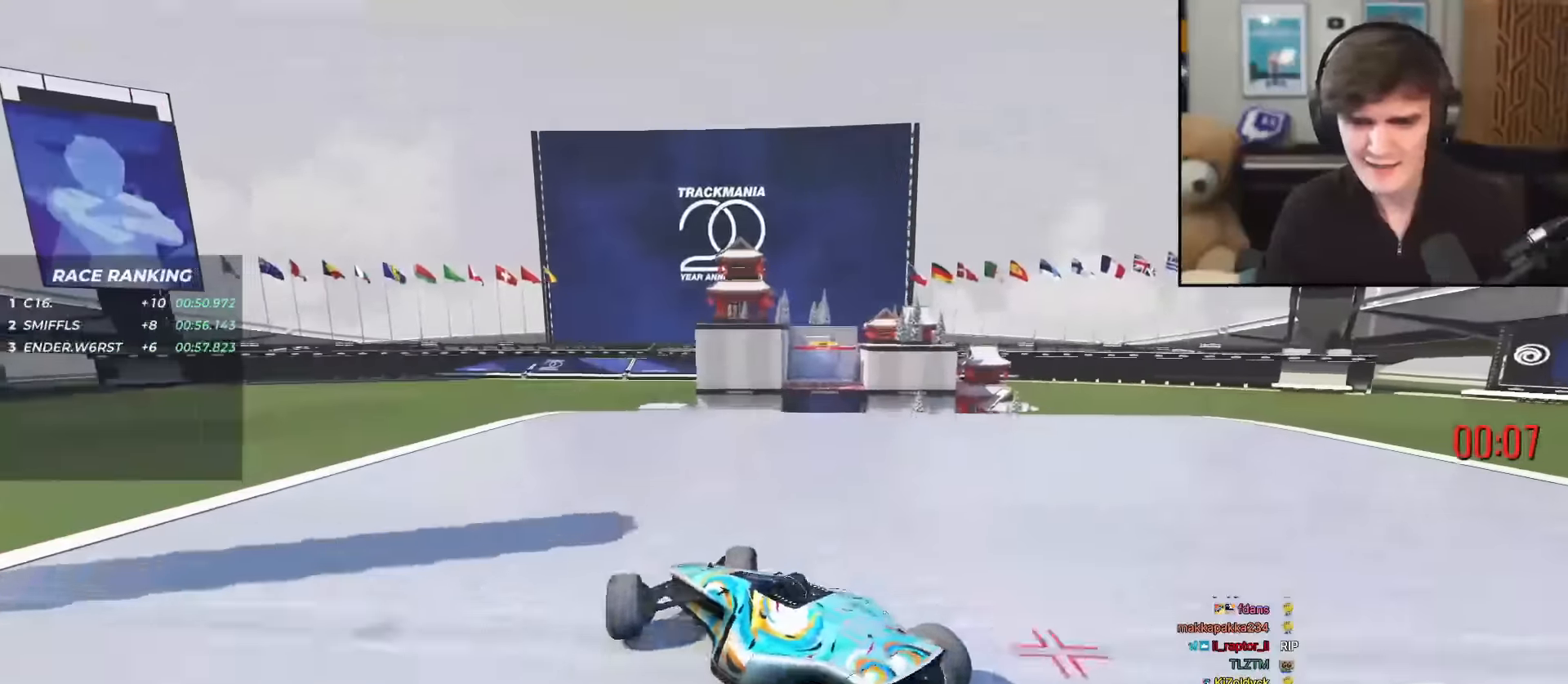
{"keys": ["up"], "events": [[367, "brake", "down"], [367, "right", "up"], [417, "brake", "up"]]}
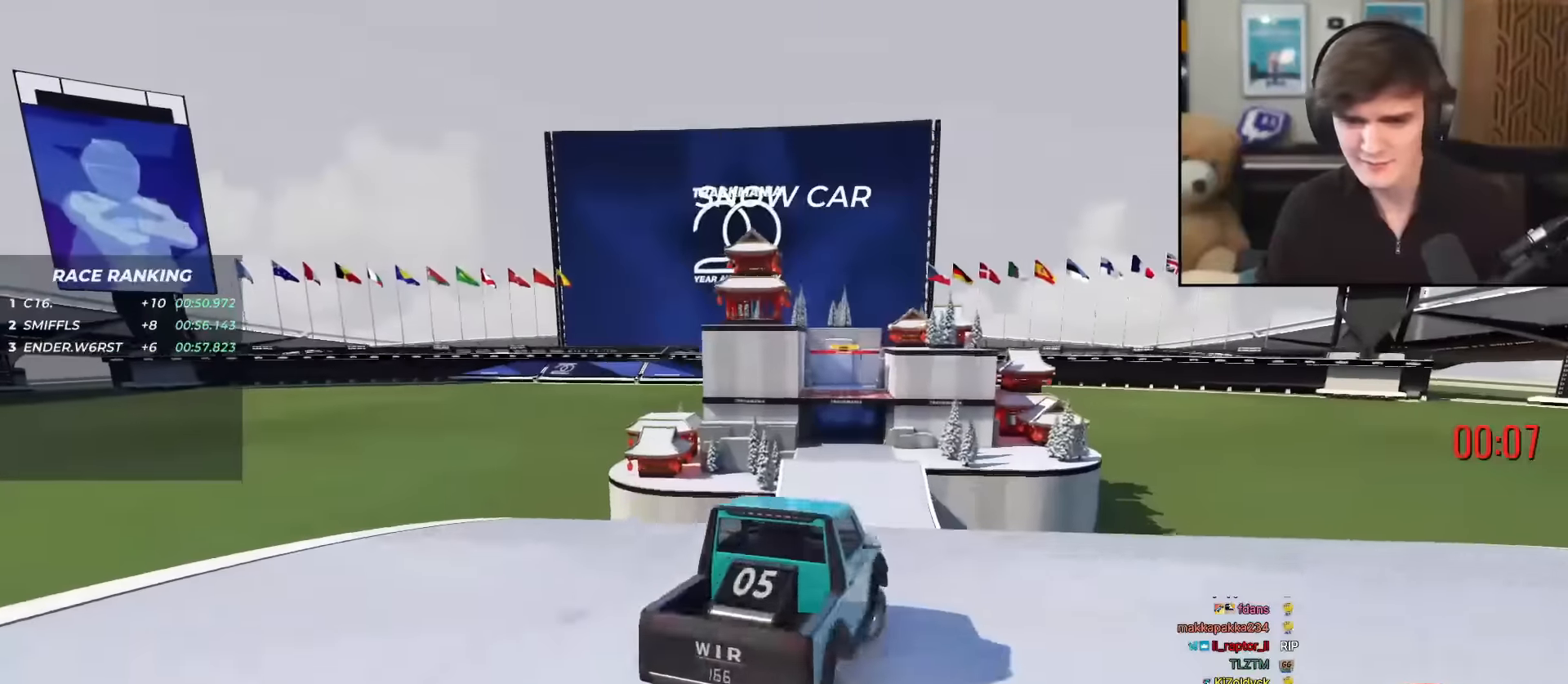
{"keys": ["brake", "right", "up"], "events": [[50, "brake", "down"], [100, "left", "down"], [150, "brake", "up"], [334, "left", "up"], [434, "right", "down"], [484, "brake", "down"]]}
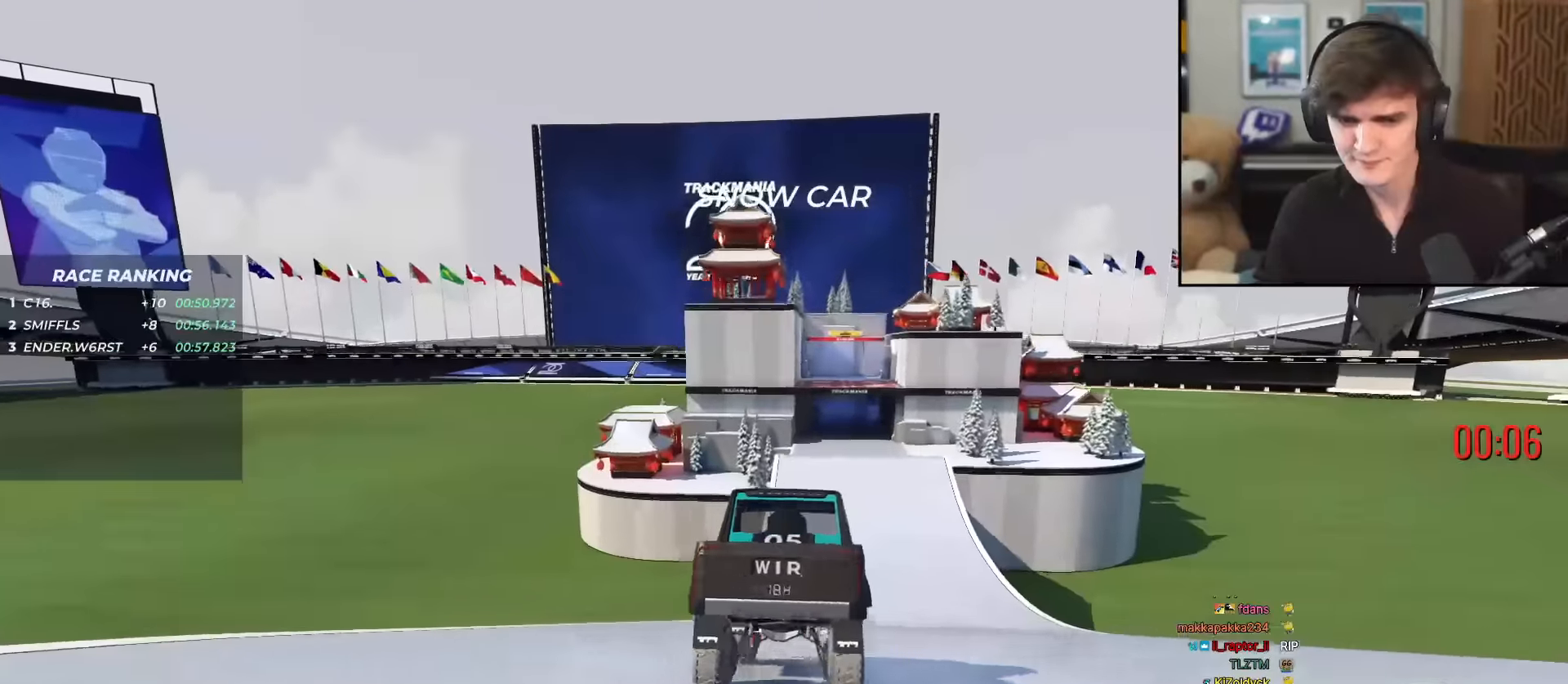
{"keys": ["up"], "events": [[66, "brake", "up"], [216, "brake", "down"], [216, "right", "up"], [250, "brake", "up"], [350, "right", "down"], [500, "right", "up"]]}
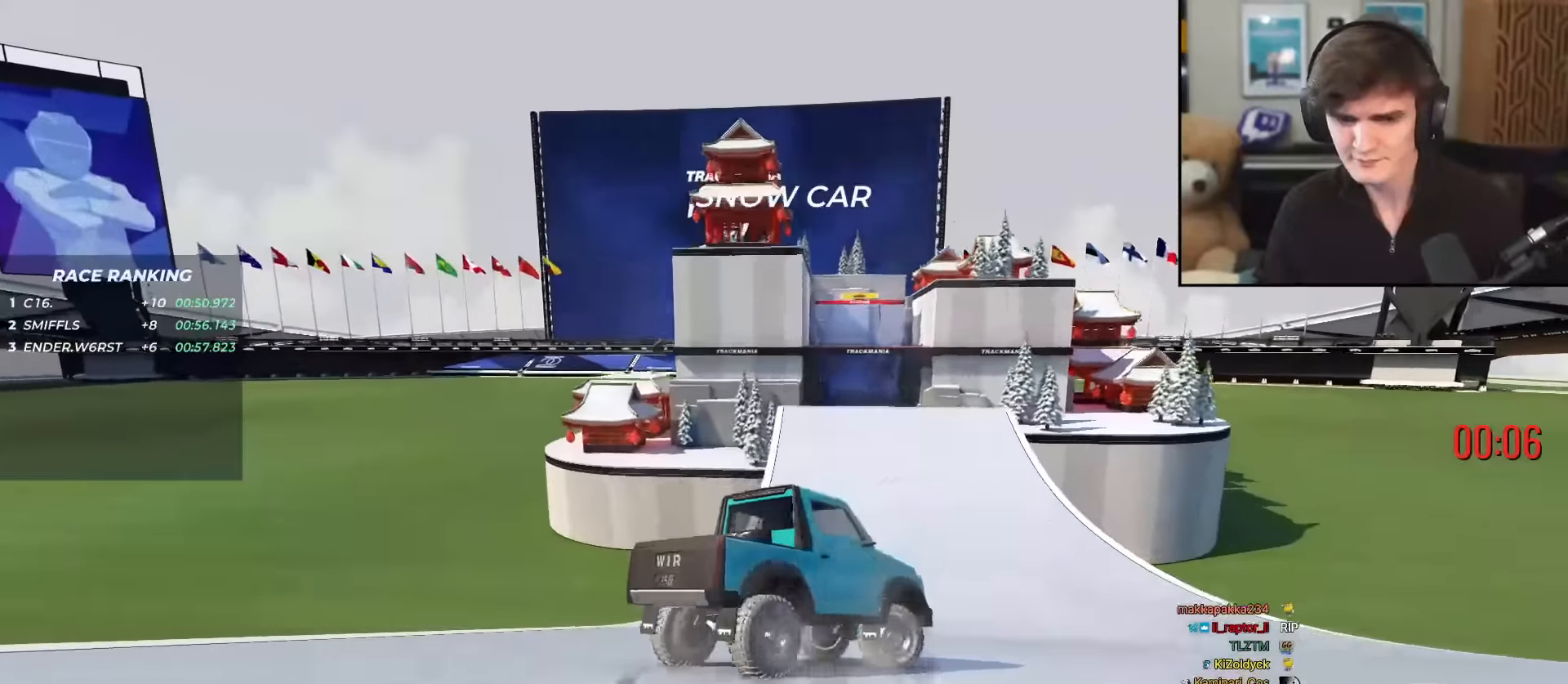
{"keys": ["right", "up"], "events": [[33, "right", "down"], [133, "right", "up"], [417, "right", "down"]]}
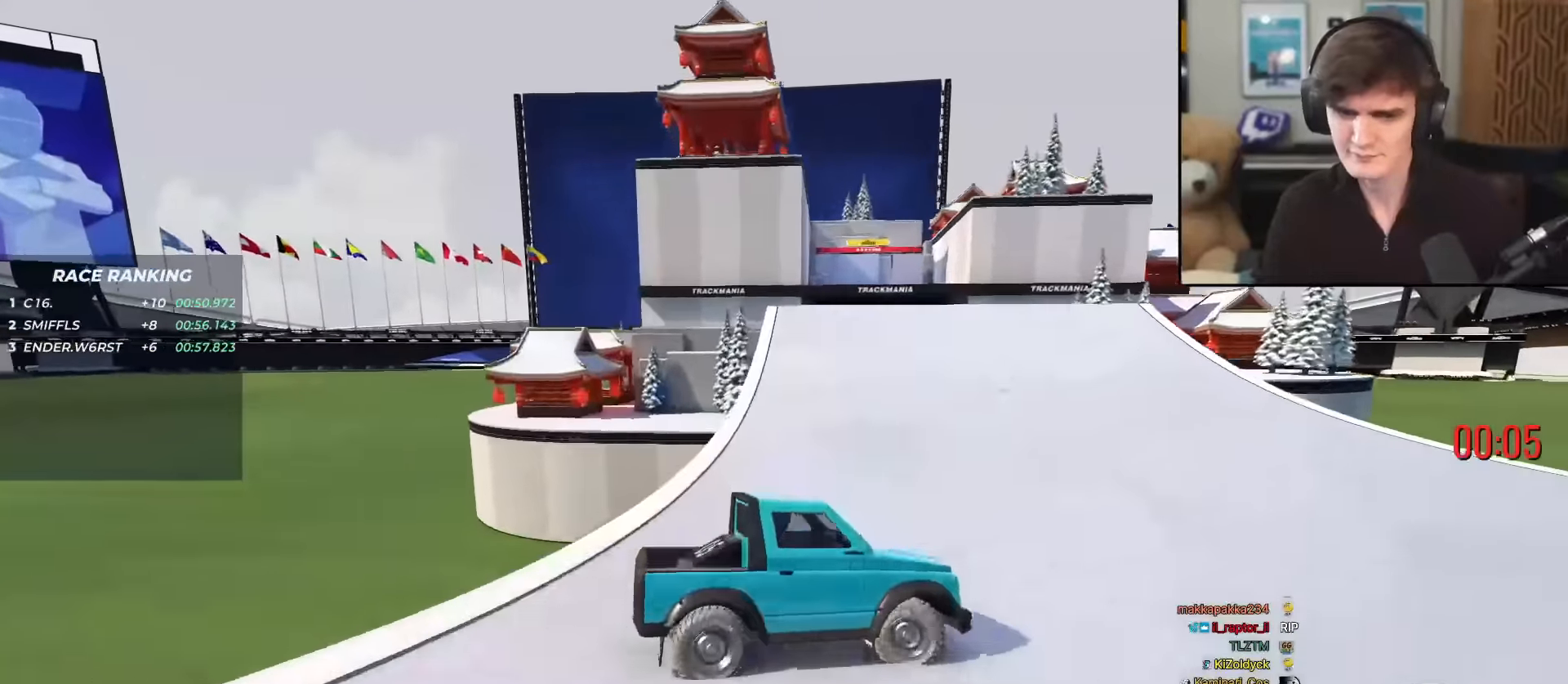
{"keys": ["up"], "events": [[50, "right", "up"]]}
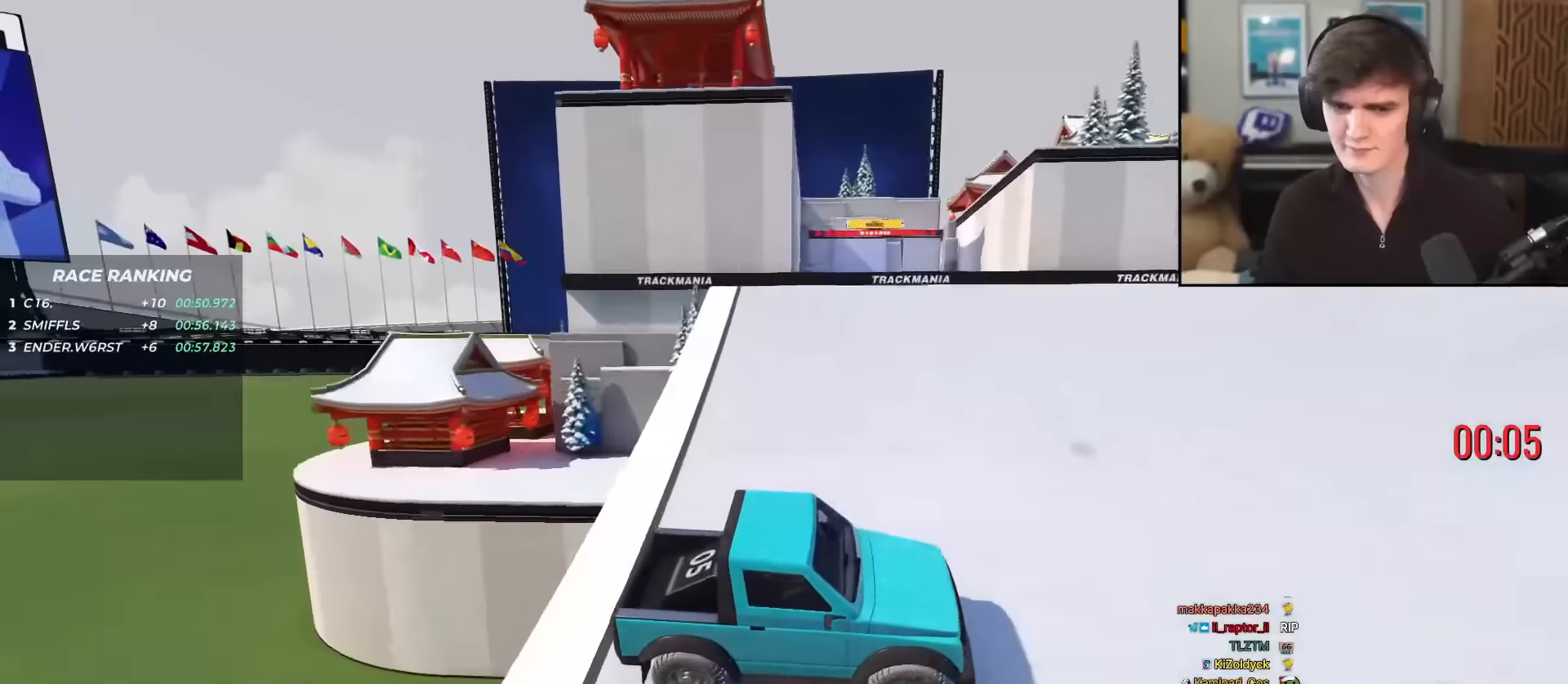
{"keys": ["left", "up"], "events": [[300, "left", "down"]]}
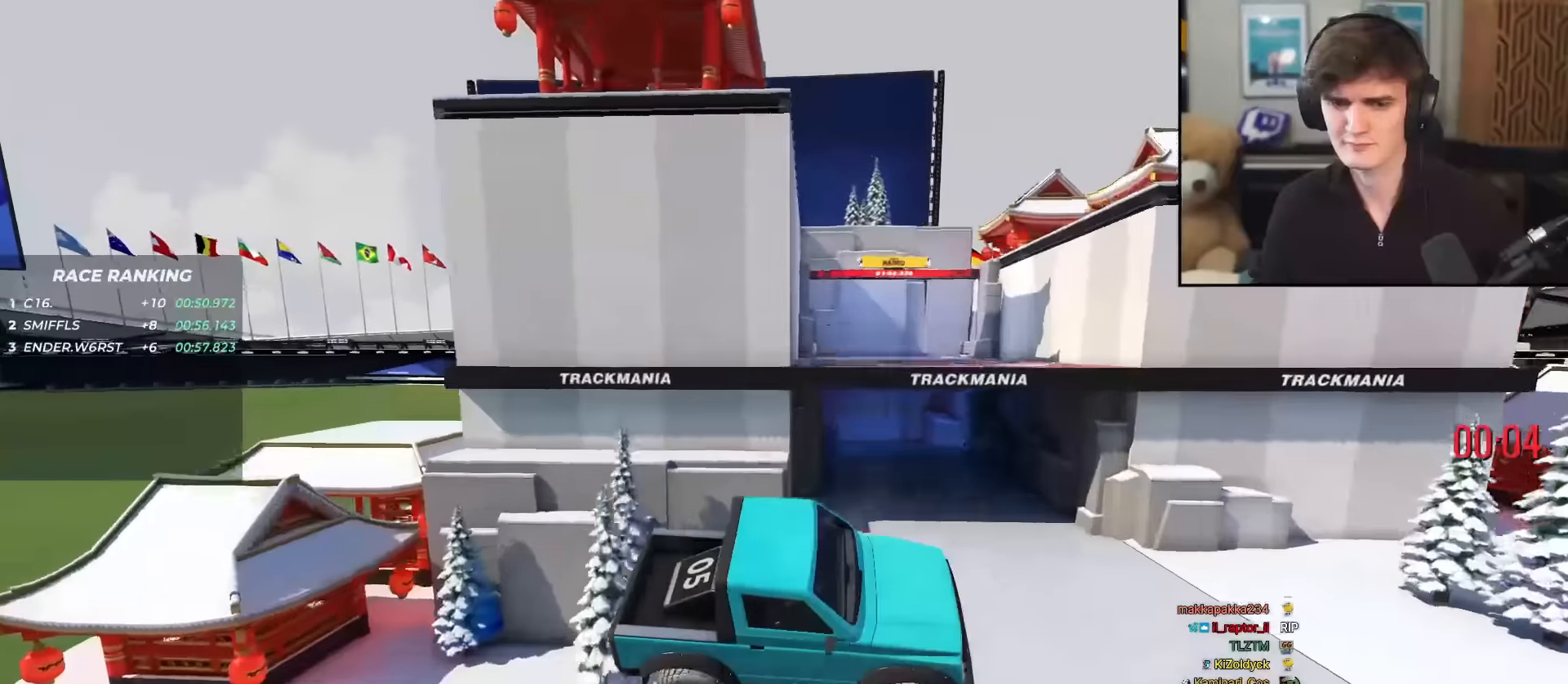
{"keys": ["left", "up"], "events": []}
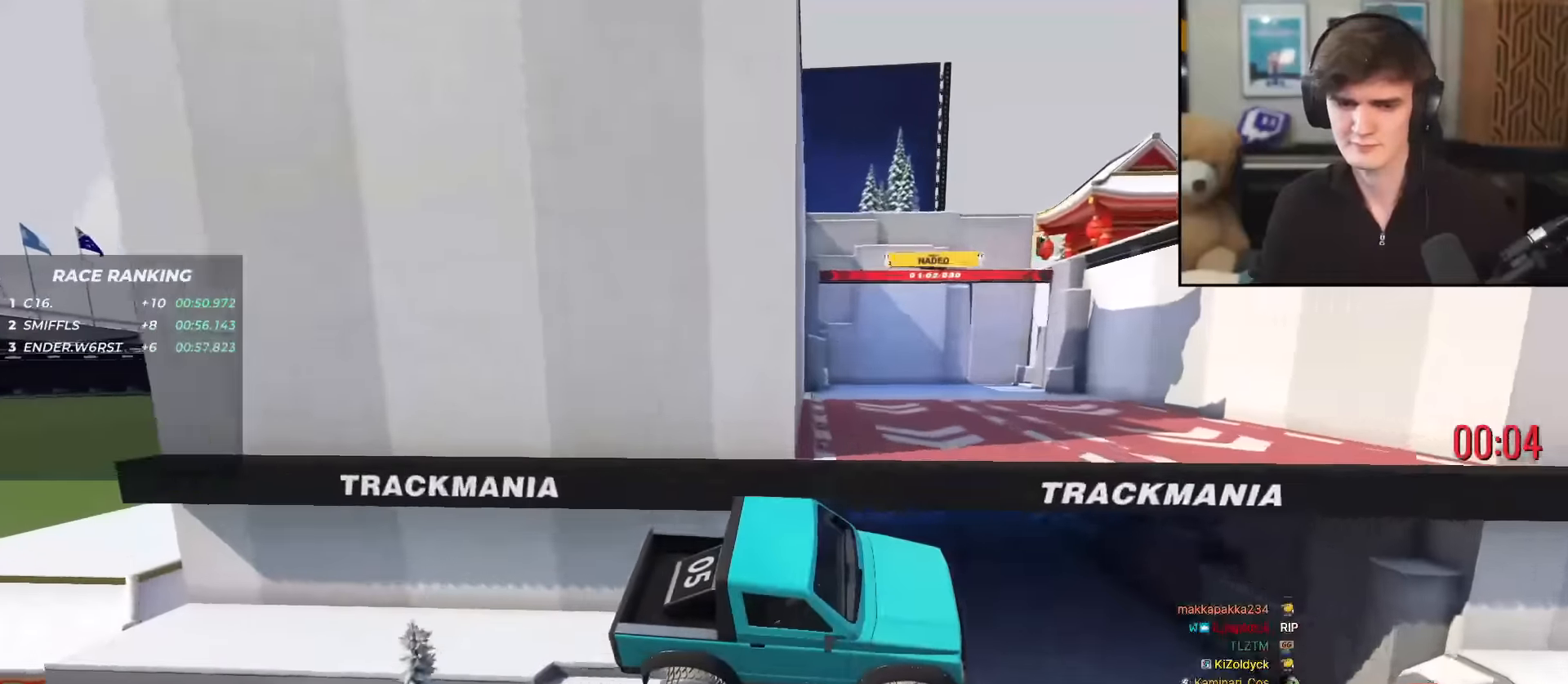
{"keys": ["left", "up"], "events": []}
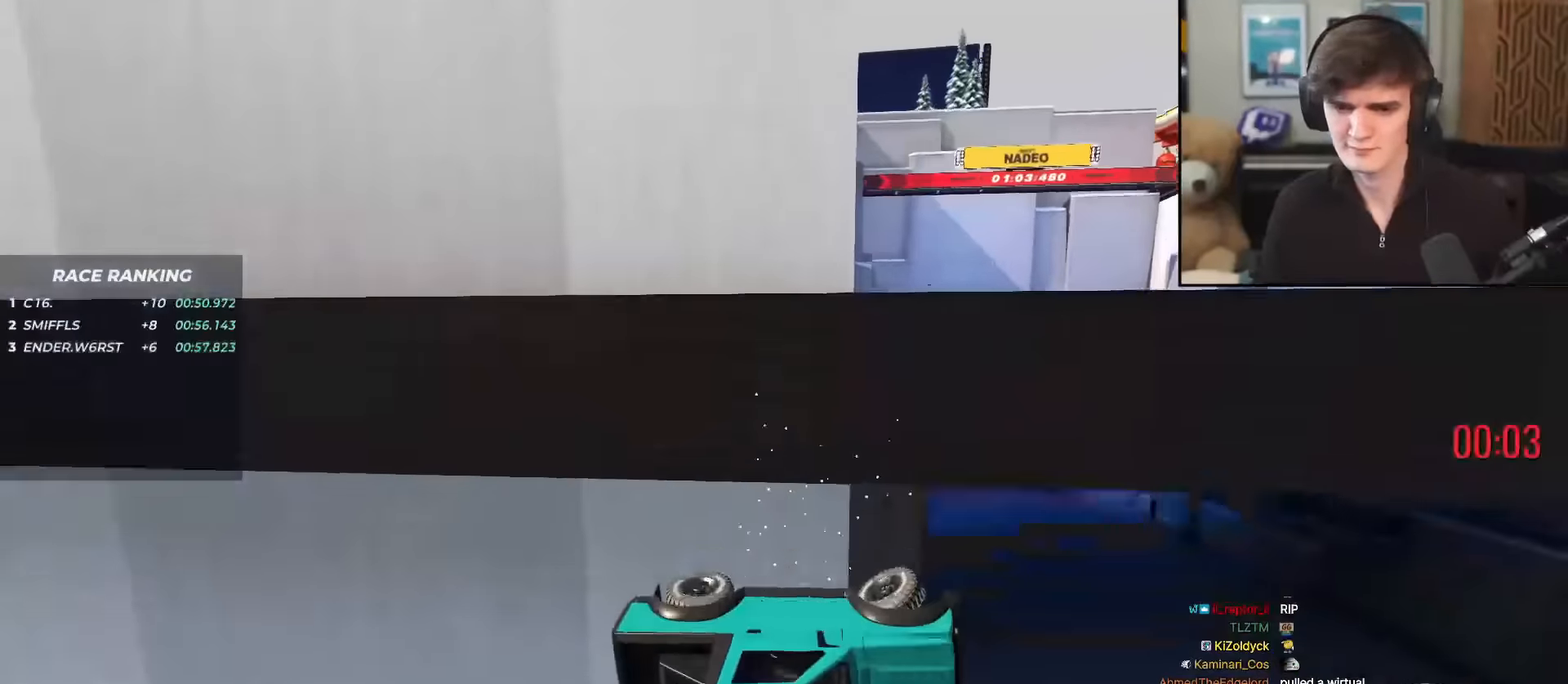
{"keys": ["left", "up"], "events": []}
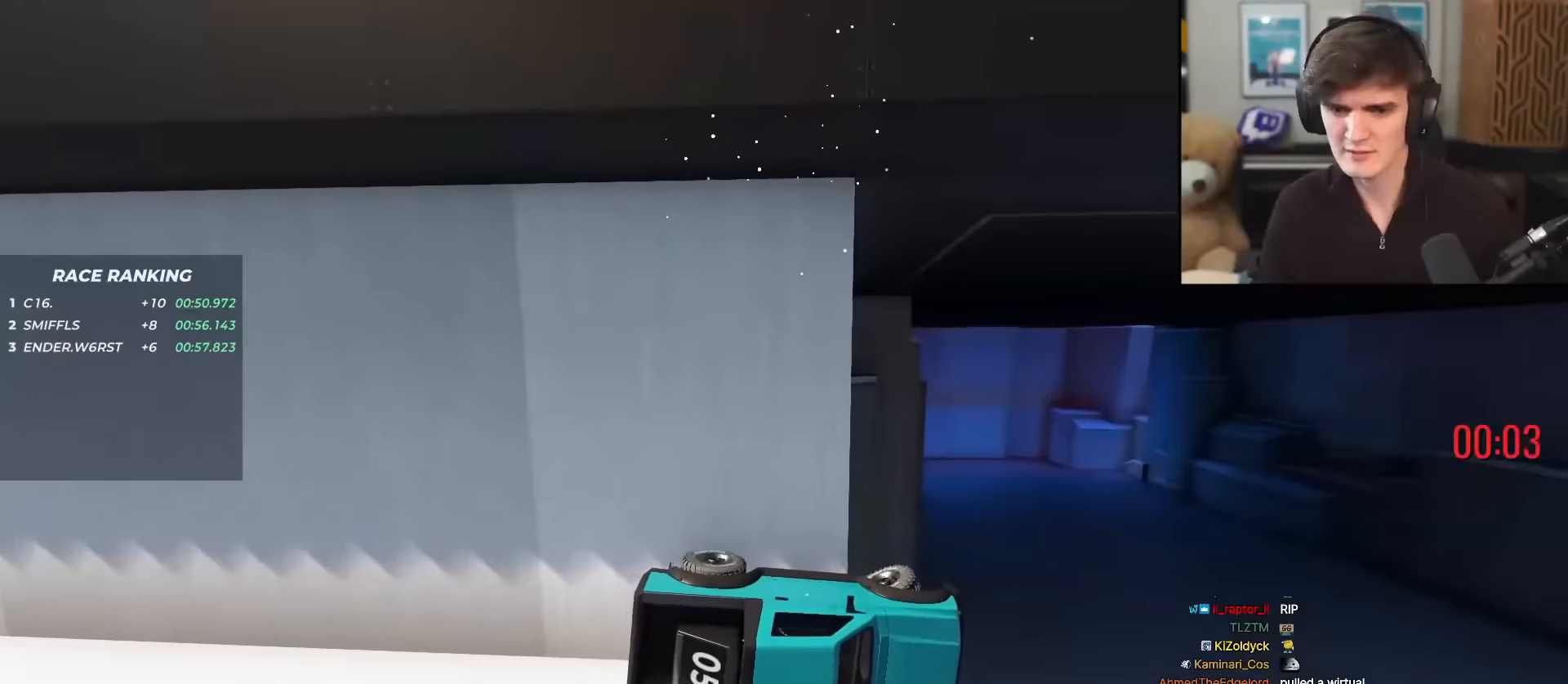
{"keys": ["left", "up"], "events": []}
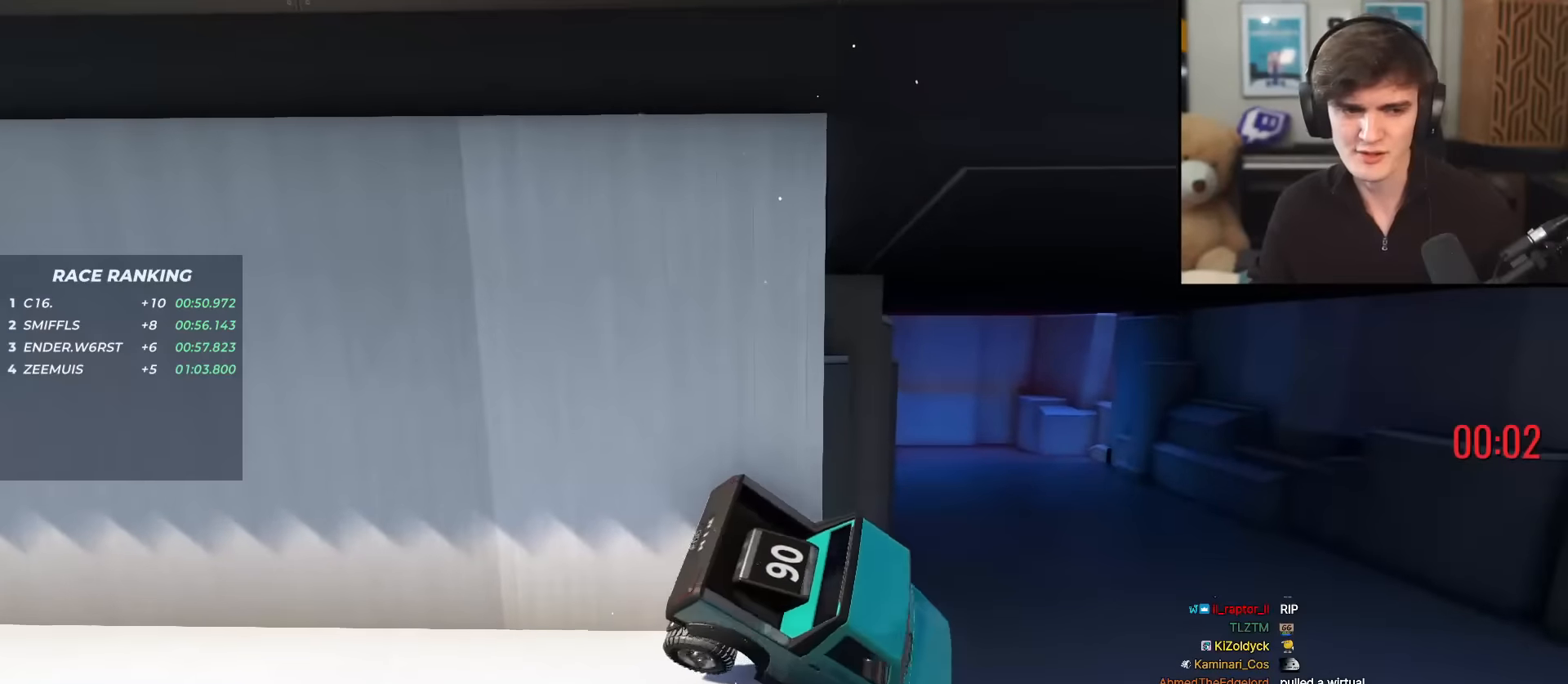
{"keys": ["left", "up"], "events": []}